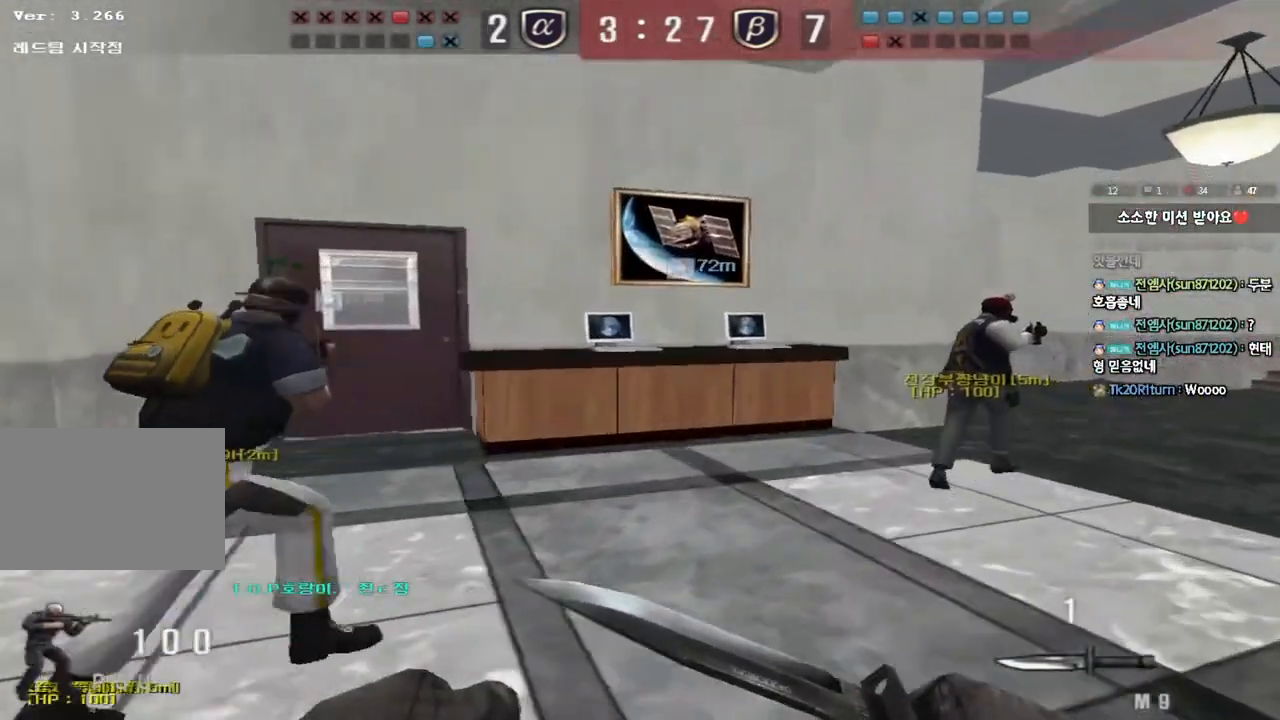
Gameplay with keyboard; each line is a JSON object with the keys held at the frame after it. "events" lists presses ("down") and releases ("up") of "a", "ctrl", "d", "e", "f", "q", "r", "s", "shift", "space", "tab" and "w" between this image and that frame as [ms after this image, input, new state], when the widget could be followed in between. No other keys are recorded. Mouse input is not recorded.
{"keys": ["d", "w"], "events": []}
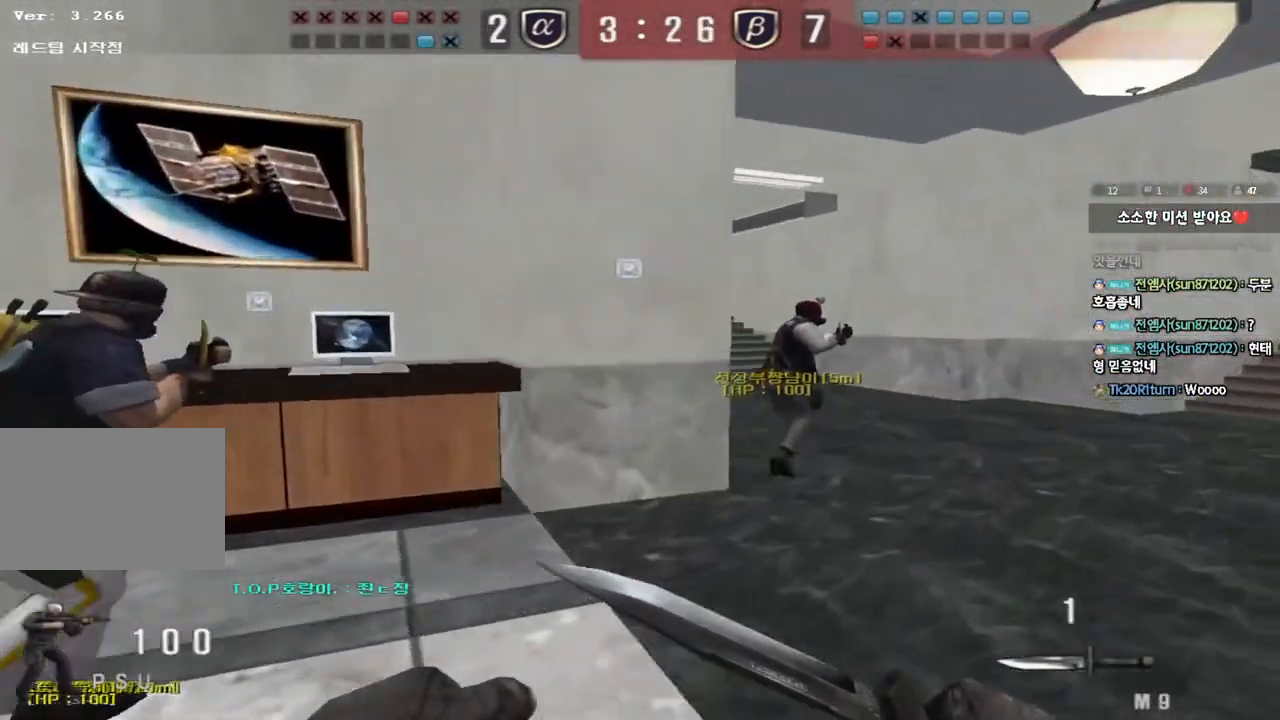
{"keys": ["d", "w"], "events": []}
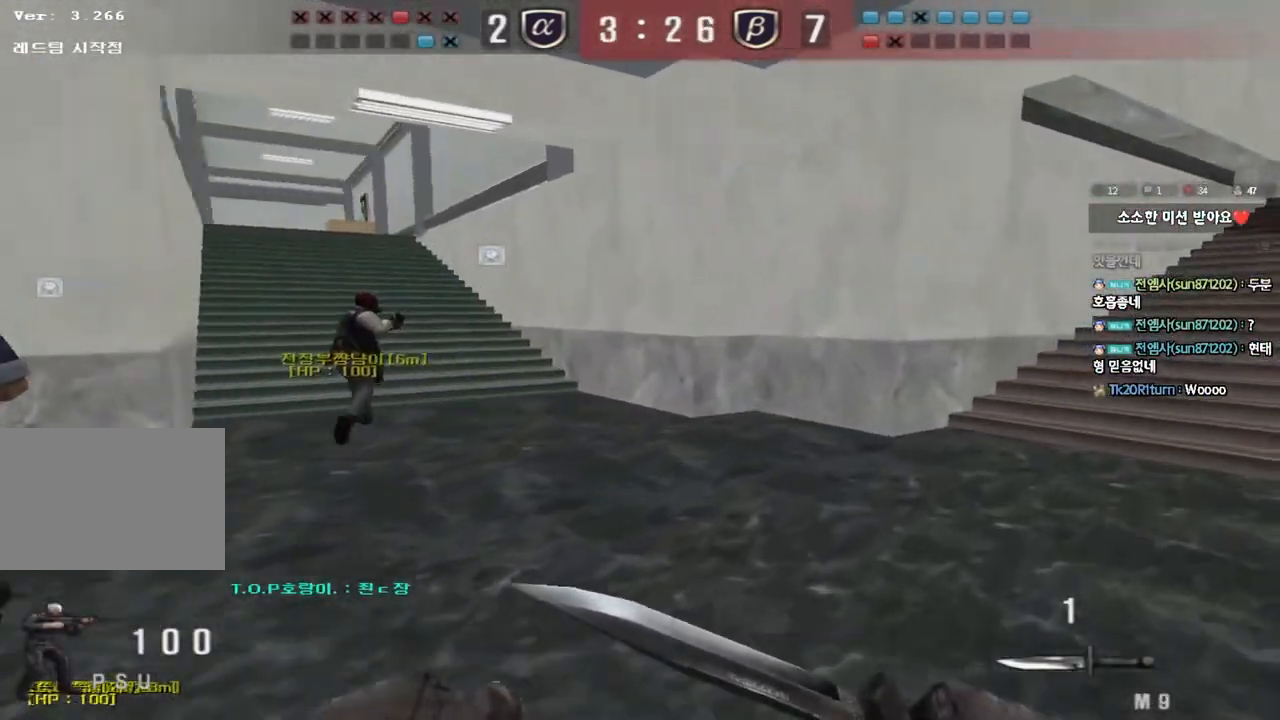
{"keys": ["d", "w"], "events": []}
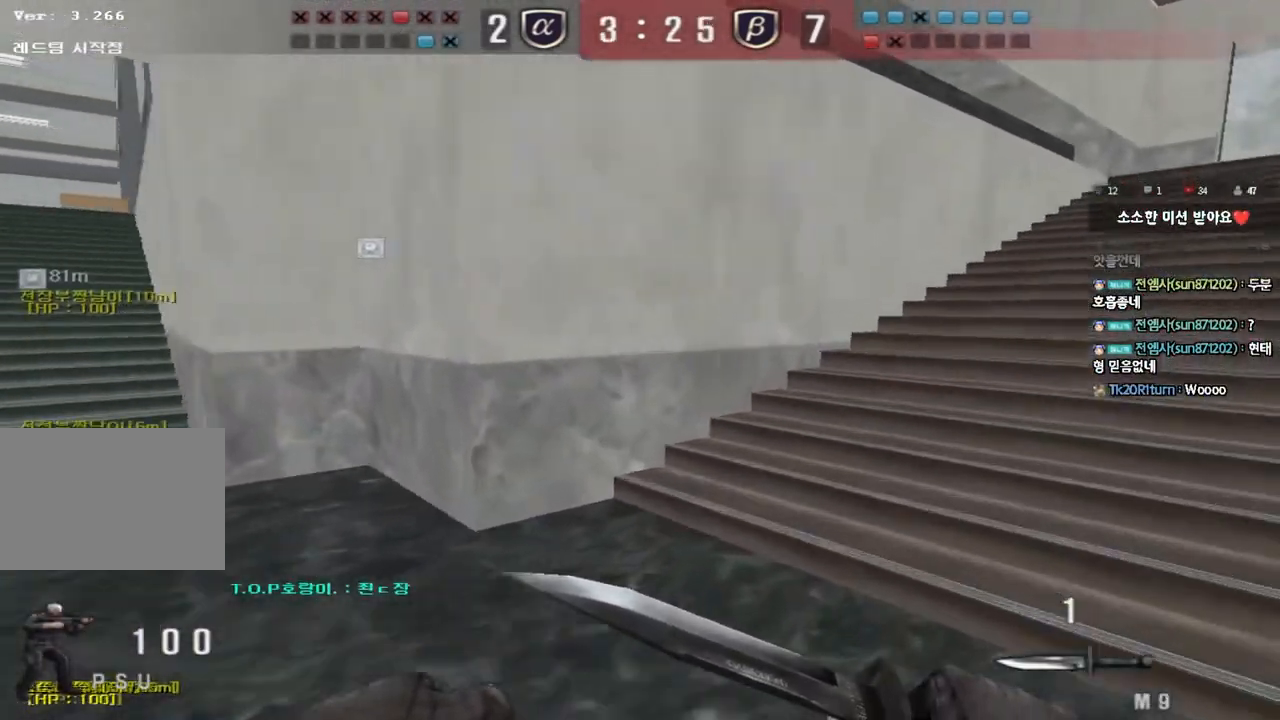
{"keys": ["d", "w"], "events": []}
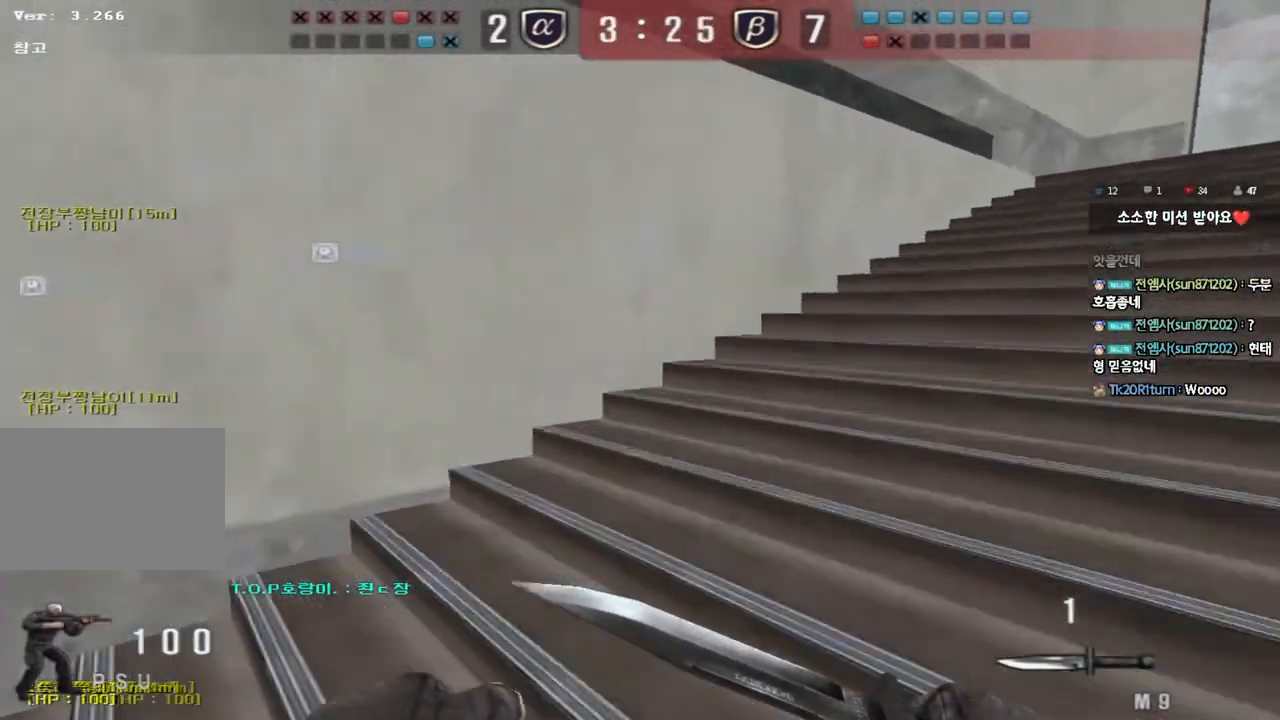
{"keys": ["d", "tab", "w"], "events": [[133, "tab", "down"]]}
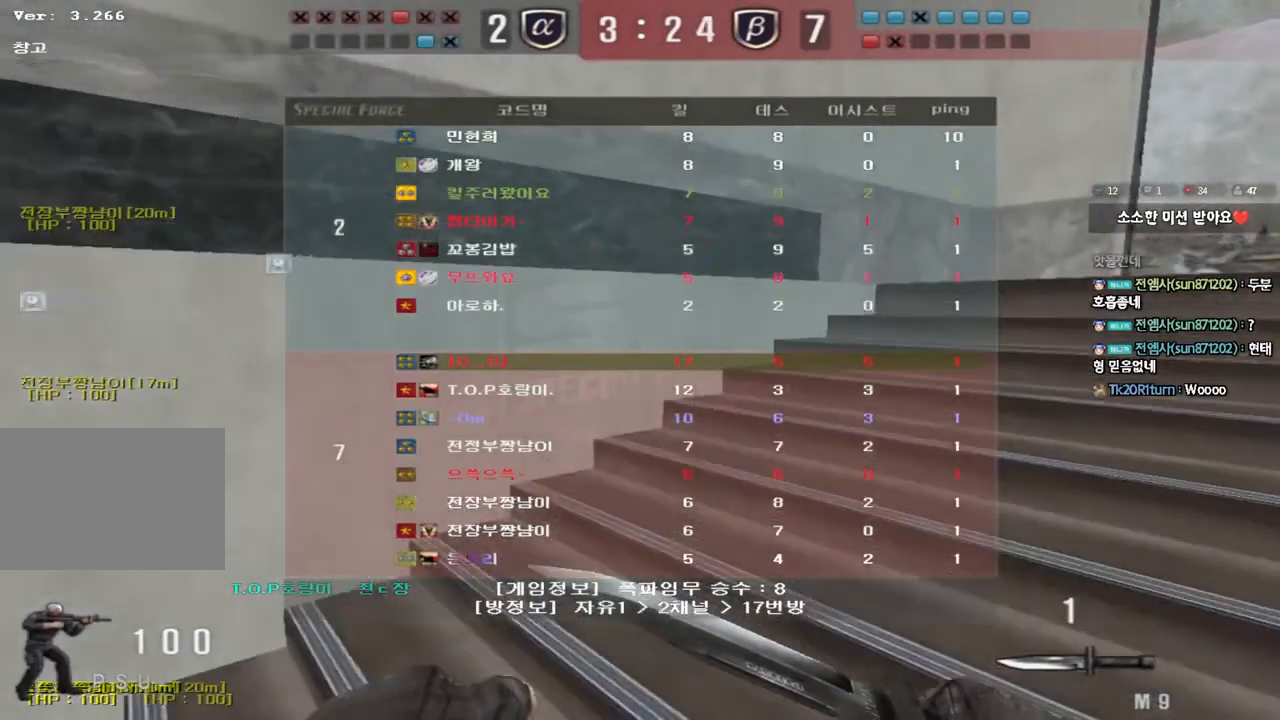
{"keys": ["d", "tab", "w"], "events": []}
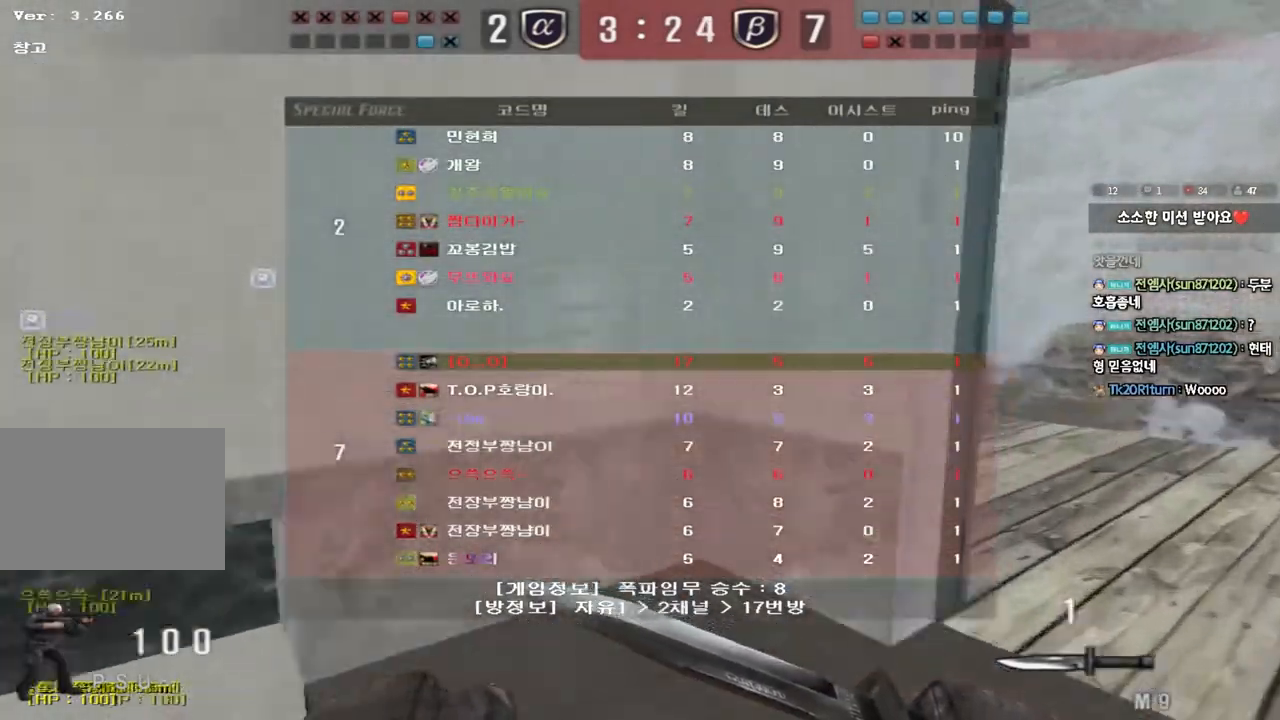
{"keys": ["d", "tab", "w"], "events": []}
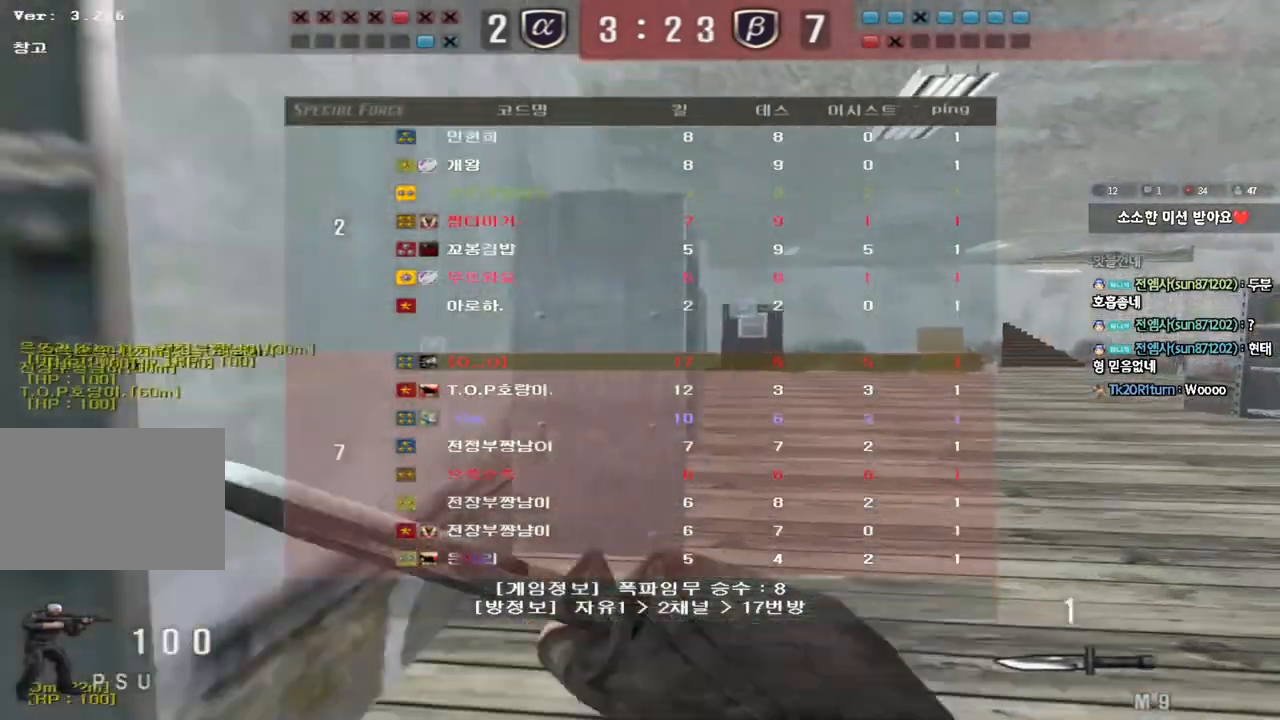
{"keys": ["d", "tab", "w"], "events": []}
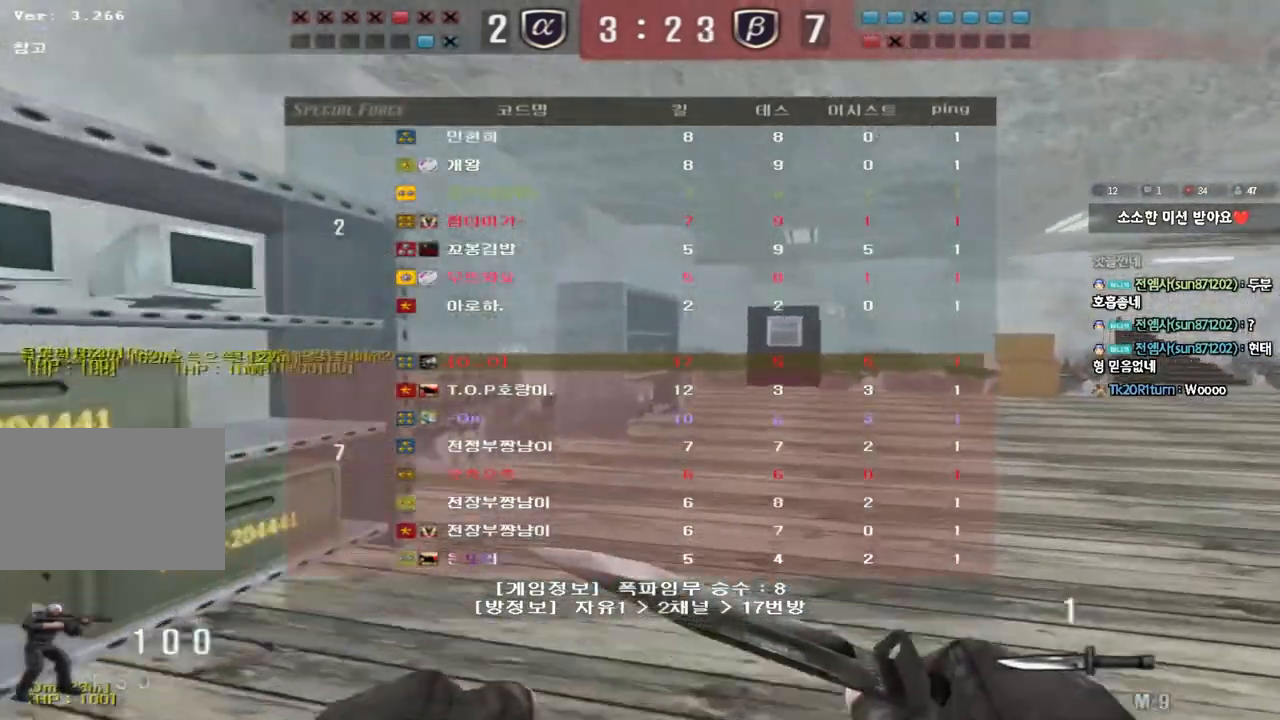
{"keys": ["d", "tab", "w"], "events": []}
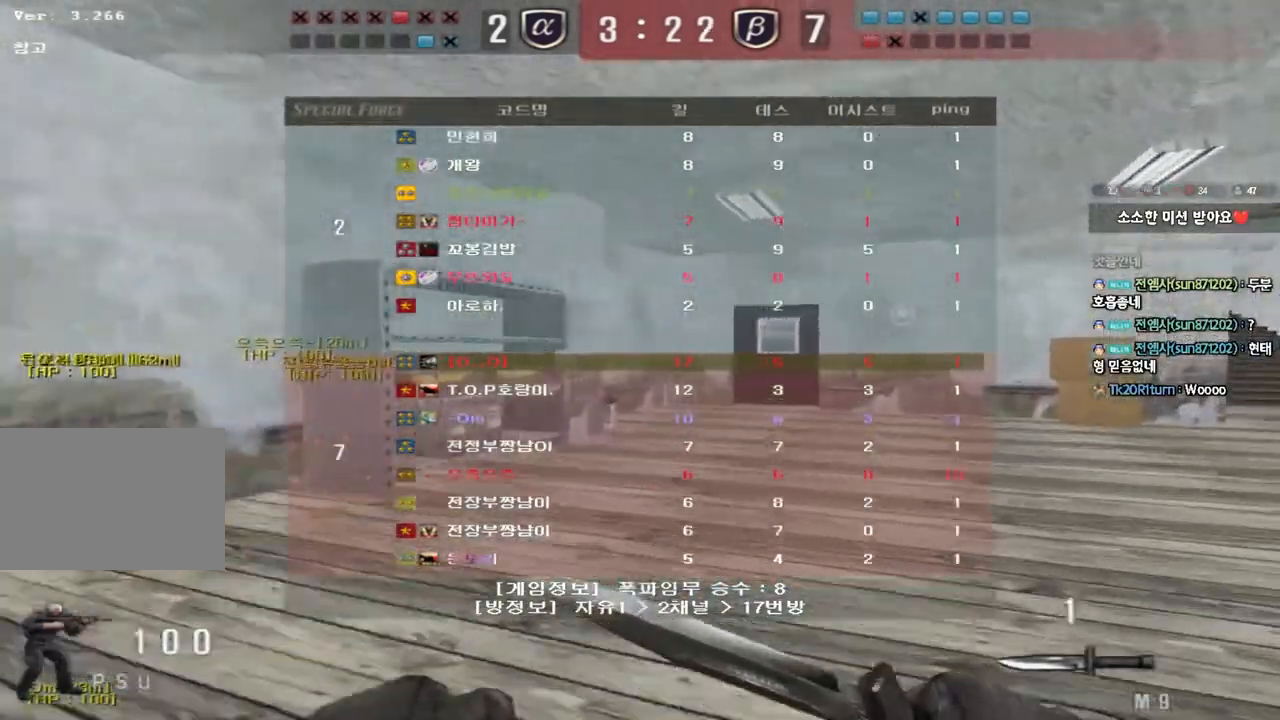
{"keys": ["d", "tab", "w"], "events": []}
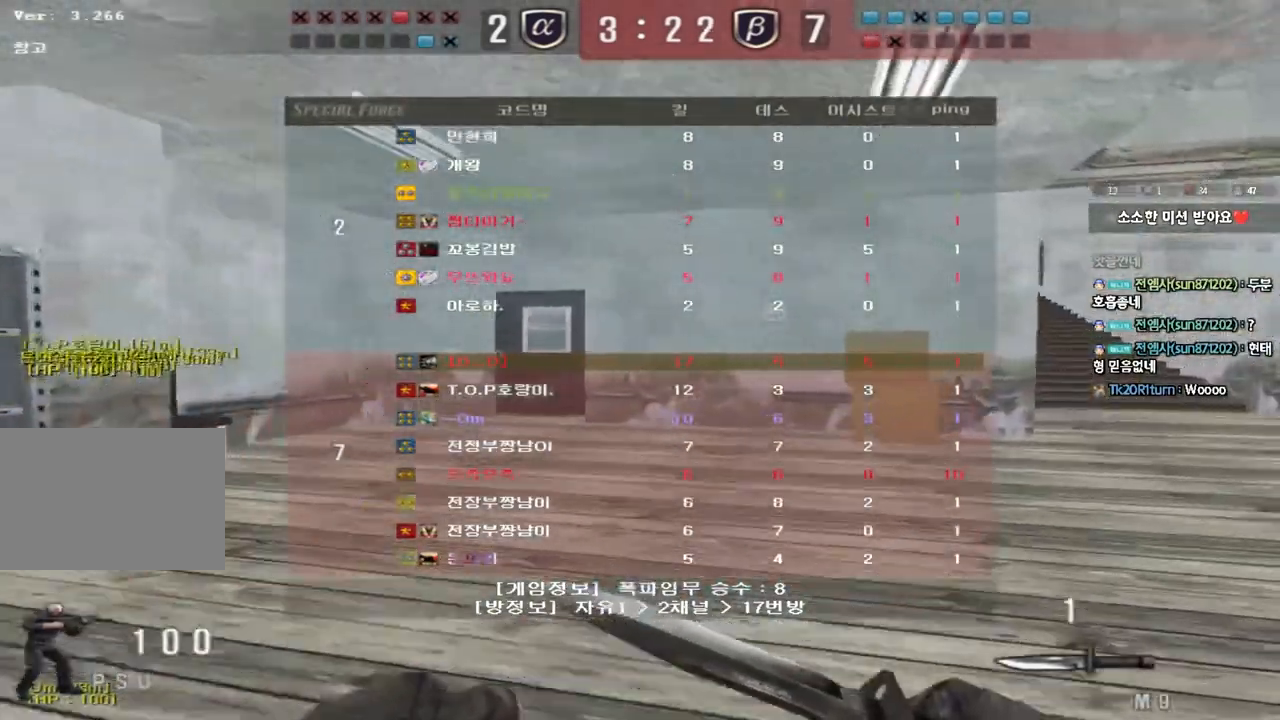
{"keys": ["d", "w"], "events": [[317, "tab", "up"]]}
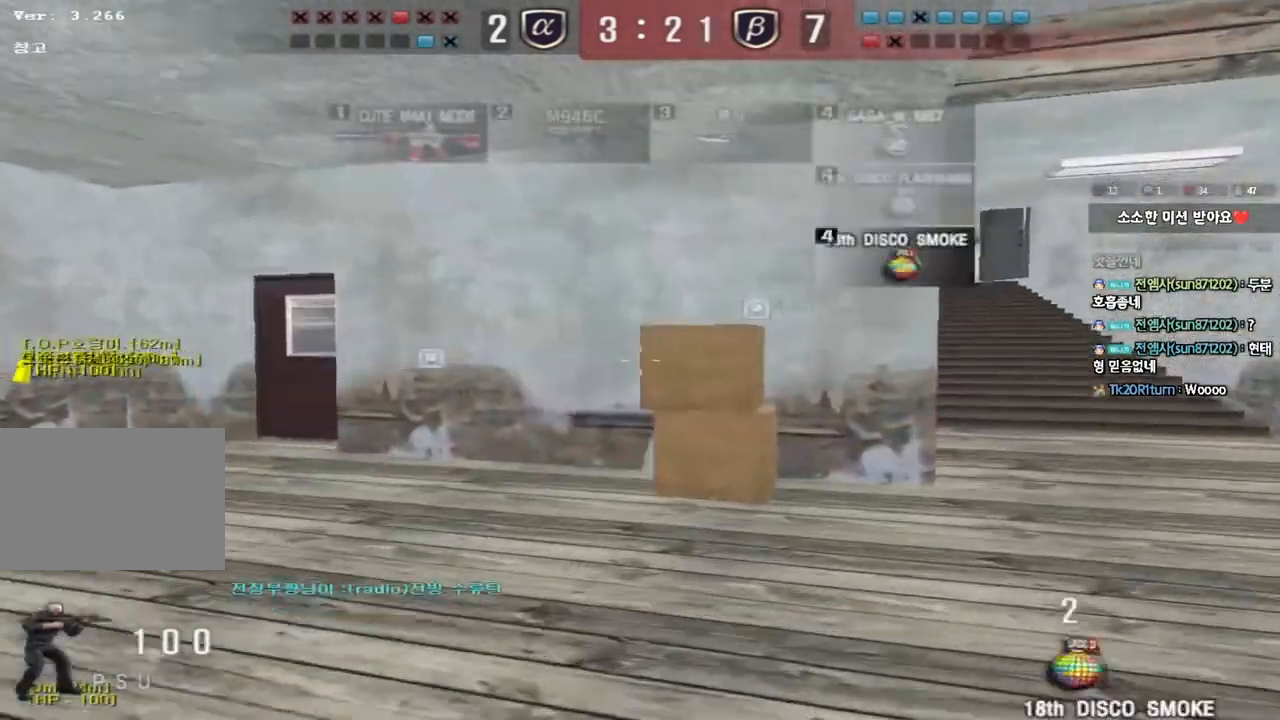
{"keys": ["a", "w"], "events": [[300, "d", "up"], [317, "a", "down"]]}
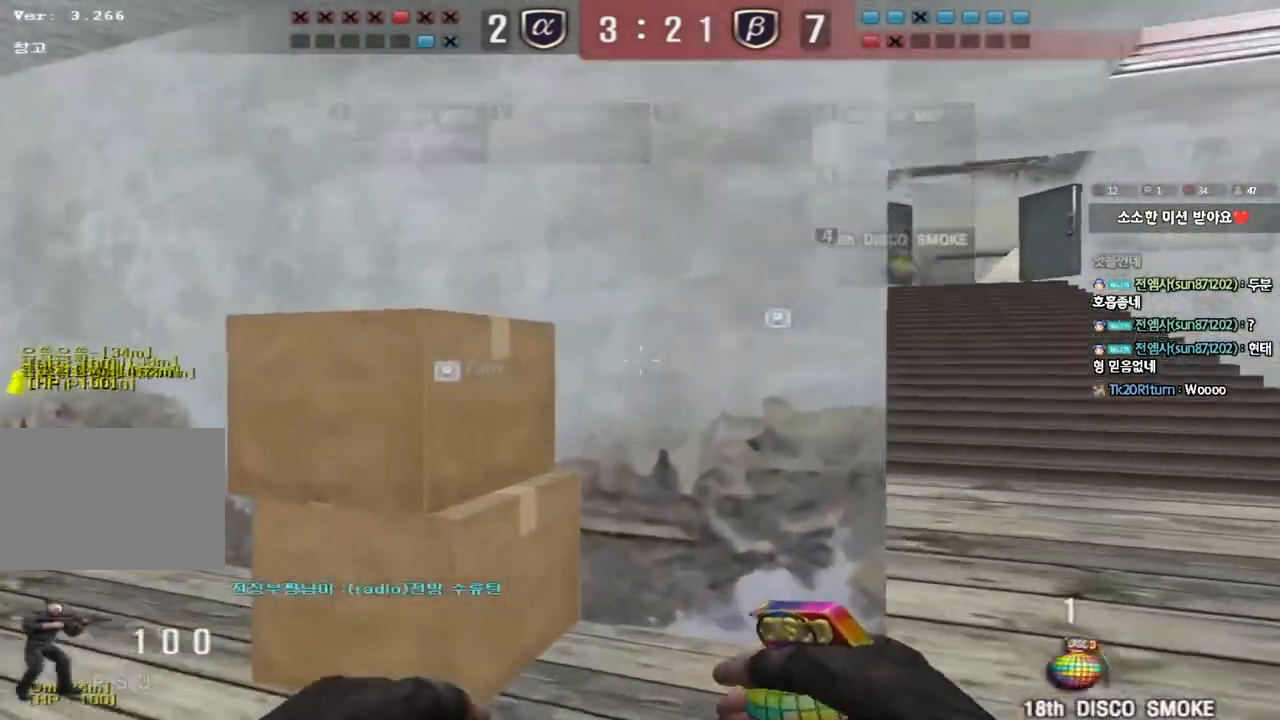
{"keys": ["d", "w"], "events": [[83, "ctrl", "down"], [83, "w", "up"], [117, "a", "up"], [167, "d", "down"], [183, "w", "down"], [200, "ctrl", "up"], [400, "ctrl", "down"], [400, "d", "up"], [400, "w", "up"], [483, "ctrl", "up"], [483, "d", "down"], [483, "w", "down"]]}
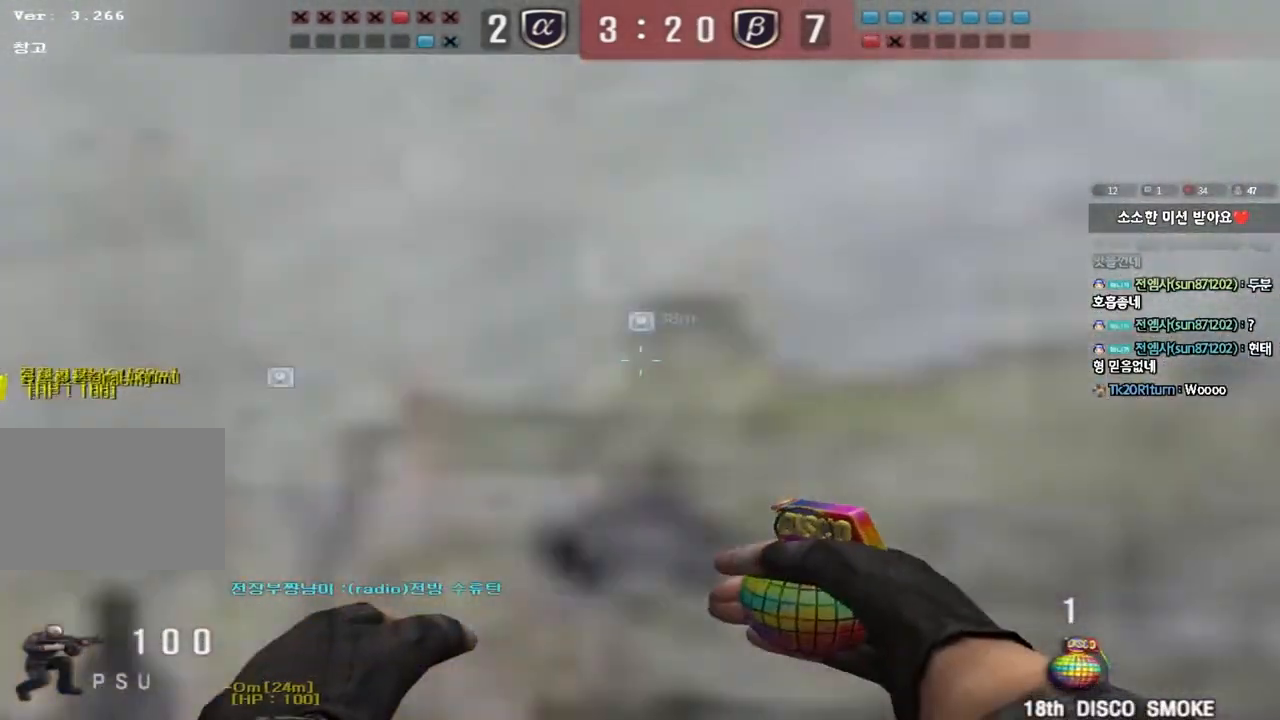
{"keys": ["d", "w"], "events": [[233, "ctrl", "down"], [250, "d", "up"], [267, "w", "up"], [350, "ctrl", "up"], [350, "d", "down"], [350, "w", "down"]]}
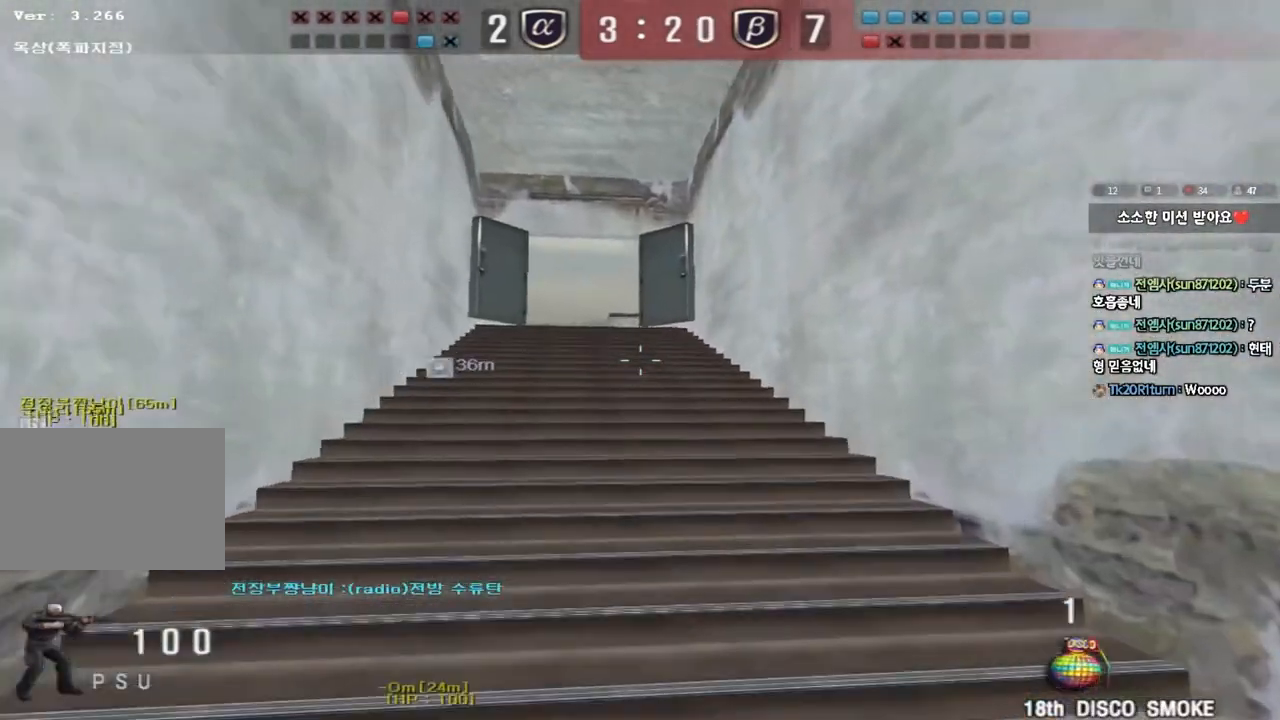
{"keys": ["a", "w"], "events": [[67, "d", "up"], [83, "ctrl", "down"], [83, "w", "up"], [150, "d", "down"], [150, "w", "down"], [167, "ctrl", "up"], [283, "ctrl", "down"], [317, "d", "up"], [317, "w", "up"], [383, "a", "down"], [383, "ctrl", "up"], [400, "w", "down"]]}
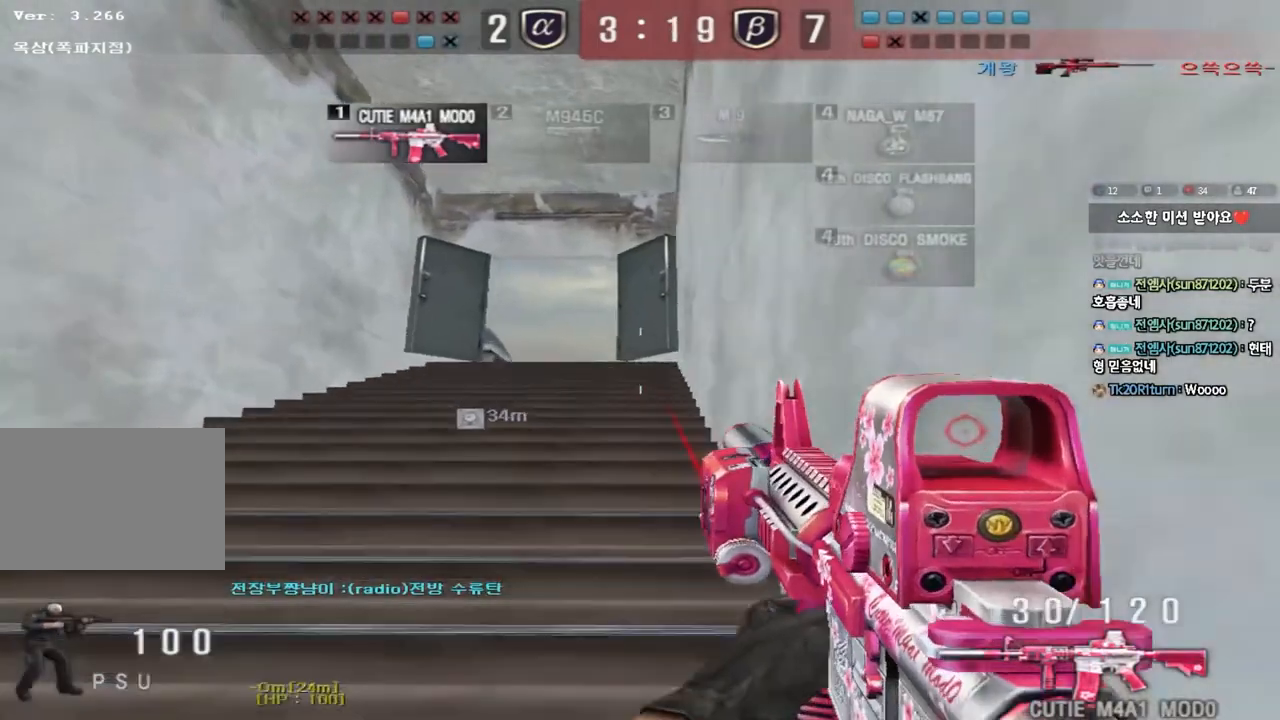
{"keys": ["a", "w"], "events": [[117, "ctrl", "down"], [117, "w", "up"], [133, "a", "up"], [200, "d", "down"], [200, "w", "down"], [217, "ctrl", "up"], [400, "ctrl", "down"], [400, "d", "up"], [417, "w", "up"], [483, "ctrl", "up"], [500, "a", "down"], [500, "w", "down"]]}
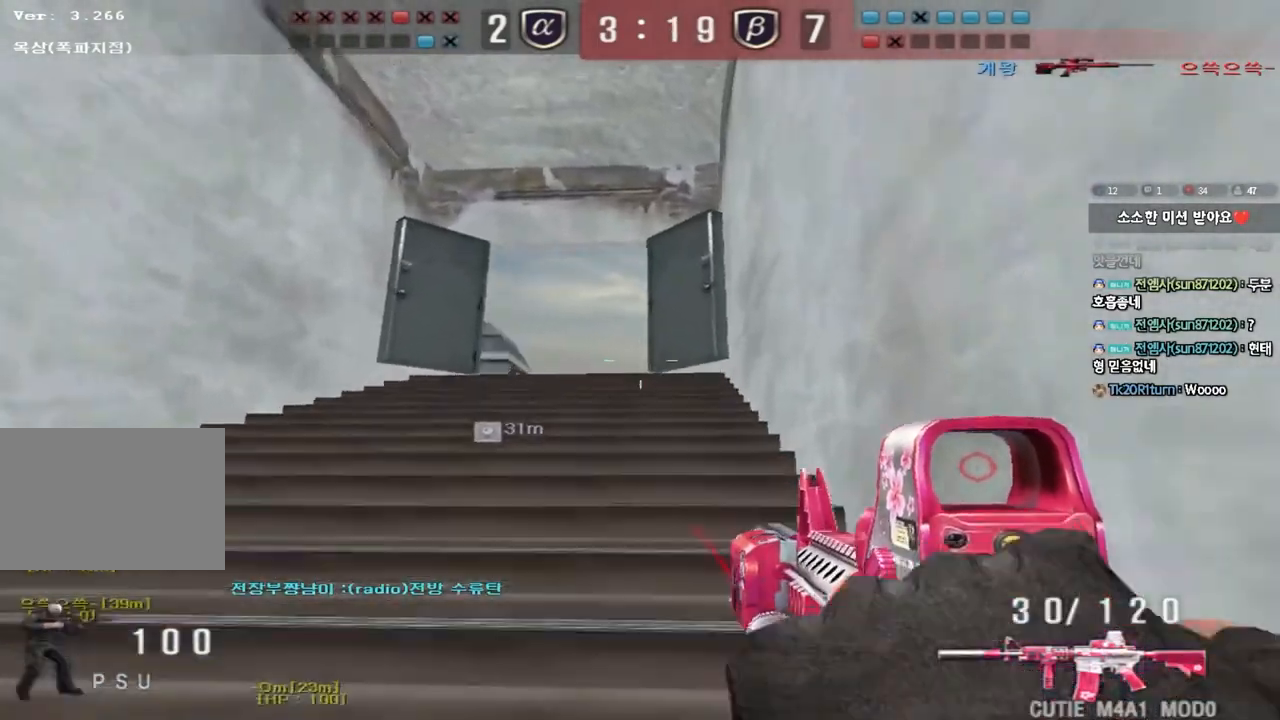
{"keys": ["ctrl"], "events": [[183, "a", "up"], [183, "ctrl", "down"], [183, "w", "up"], [250, "d", "down"], [267, "ctrl", "up"], [267, "w", "down"], [483, "ctrl", "down"], [483, "d", "up"], [500, "w", "up"]]}
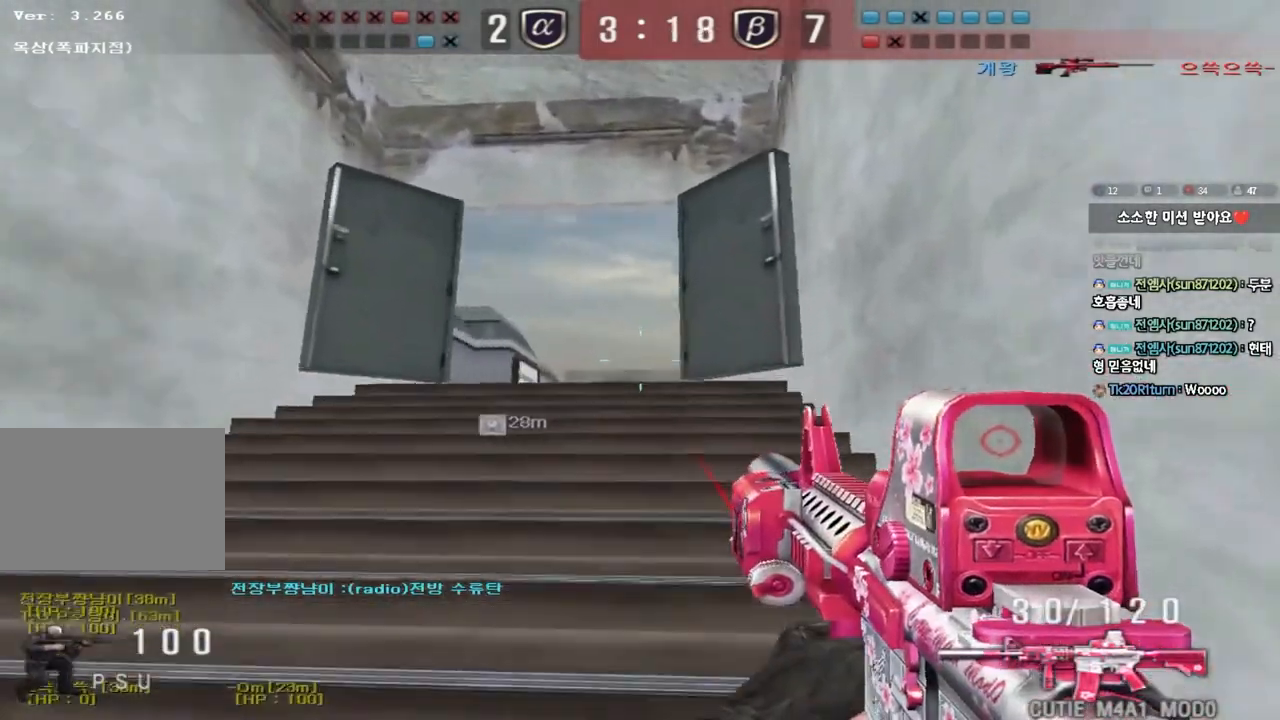
{"keys": ["d", "w"], "events": [[83, "a", "down"], [83, "ctrl", "up"], [100, "w", "down"], [267, "ctrl", "down"], [267, "w", "up"], [283, "a", "up"], [317, "w", "down"], [333, "ctrl", "up"], [333, "d", "down"]]}
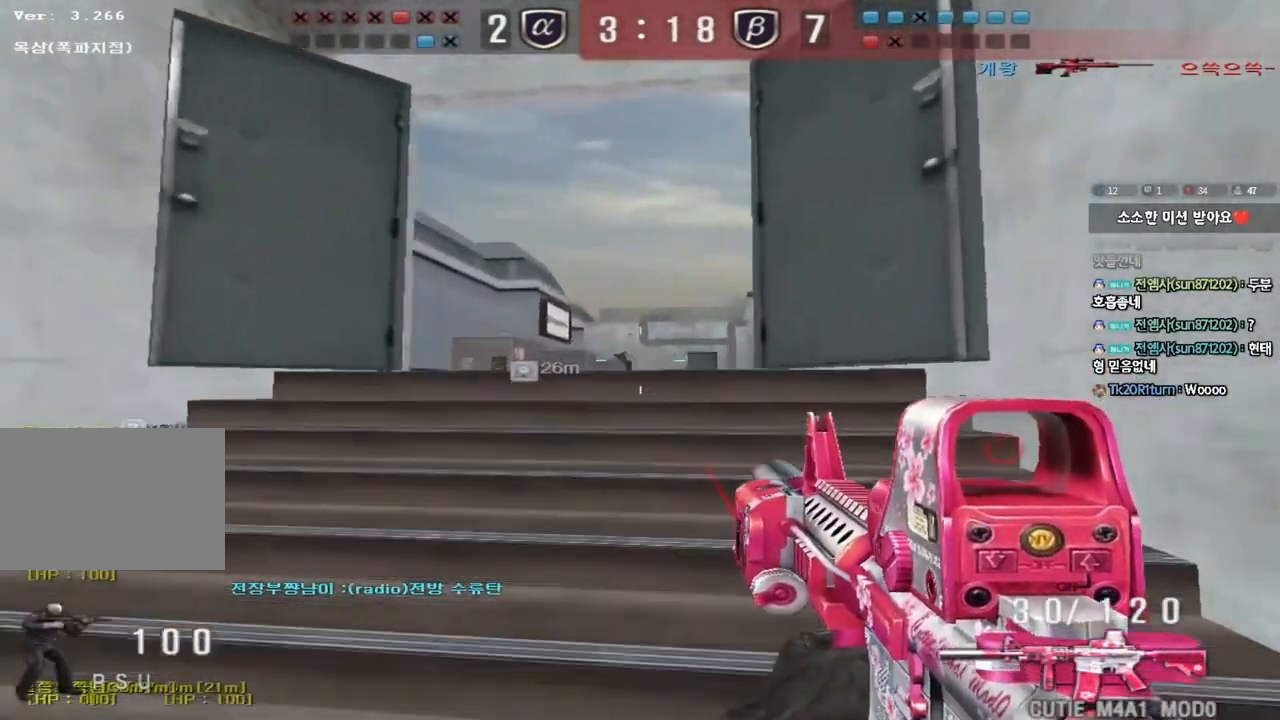
{"keys": ["a", "ctrl", "s"], "events": [[33, "ctrl", "down"], [33, "d", "up"], [33, "w", "up"], [117, "ctrl", "up"], [117, "w", "down"], [167, "a", "down"], [250, "ctrl", "down"], [267, "a", "up"], [267, "w", "up"], [317, "ctrl", "up"], [333, "d", "down"], [333, "w", "down"], [417, "d", "up"], [417, "w", "up"], [433, "ctrl", "down"], [500, "a", "down"], [500, "s", "down"]]}
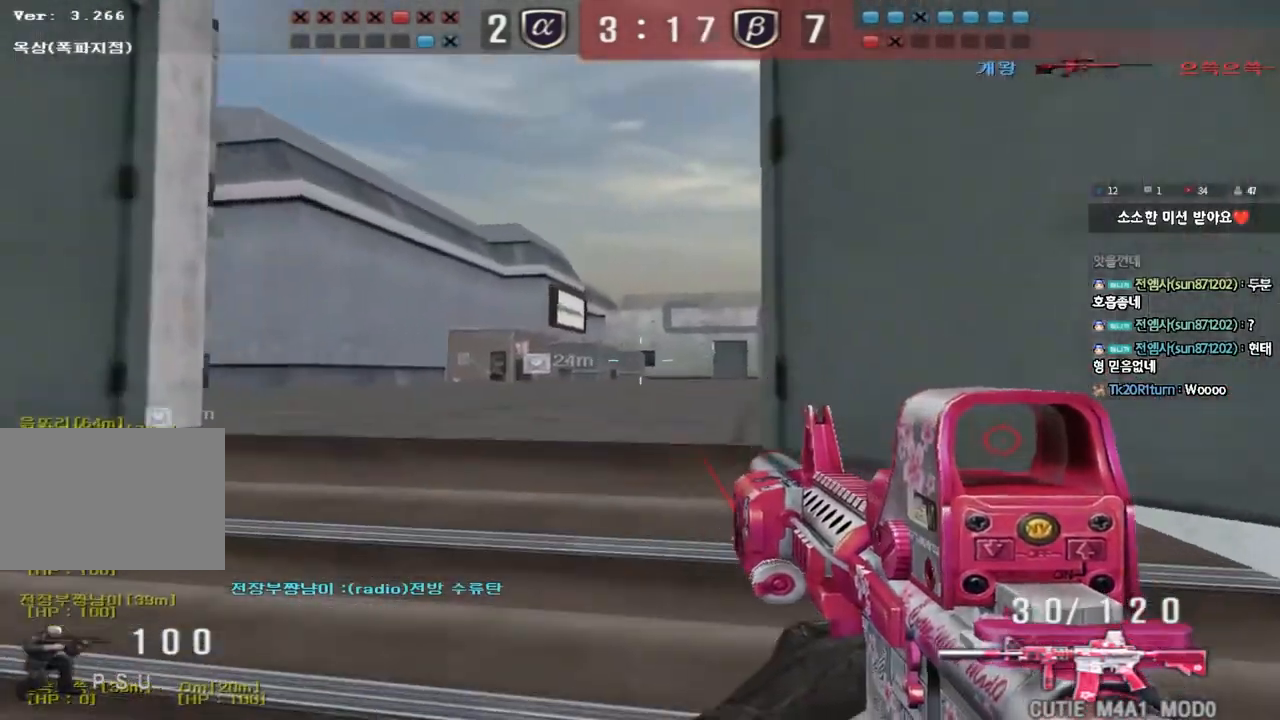
{"keys": ["d", "s"], "events": [[33, "ctrl", "up"], [267, "w", "down"], [300, "a", "up"], [317, "ctrl", "down"], [317, "w", "up"], [350, "d", "down"], [383, "ctrl", "up"]]}
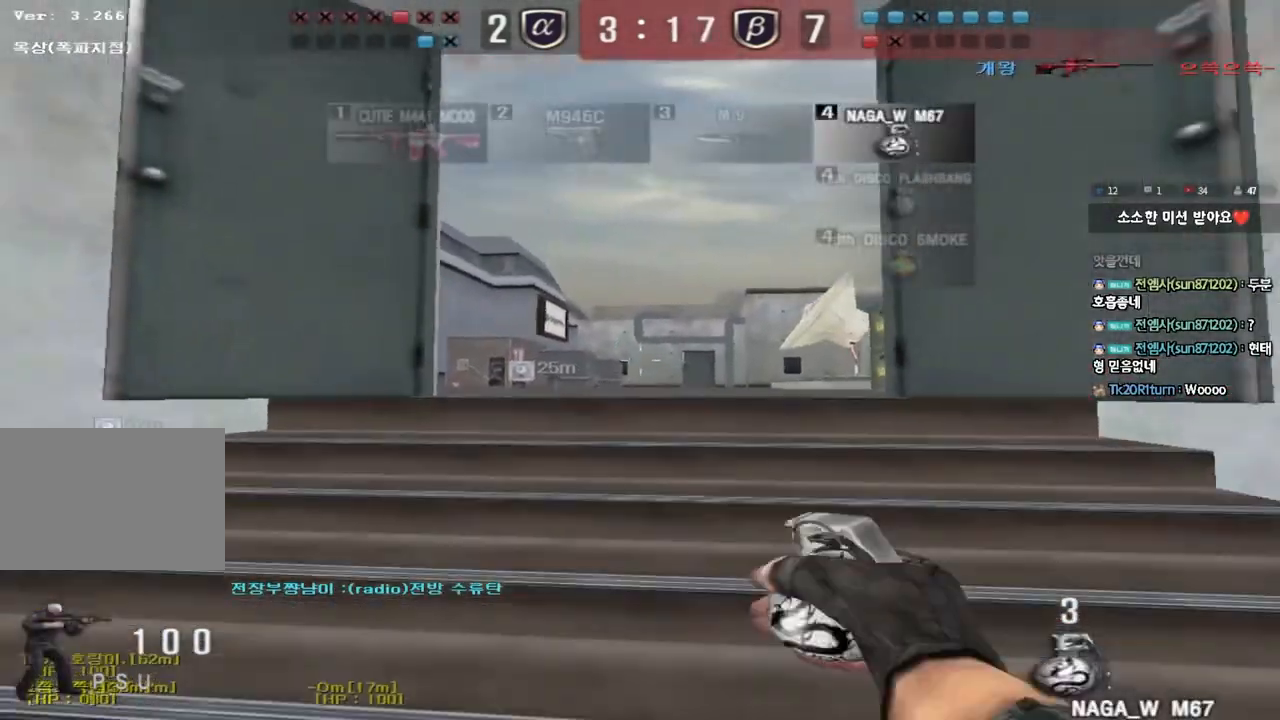
{"keys": ["w"], "events": [[67, "ctrl", "down"], [67, "d", "up"], [100, "s", "up"], [233, "w", "down"], [250, "ctrl", "up"]]}
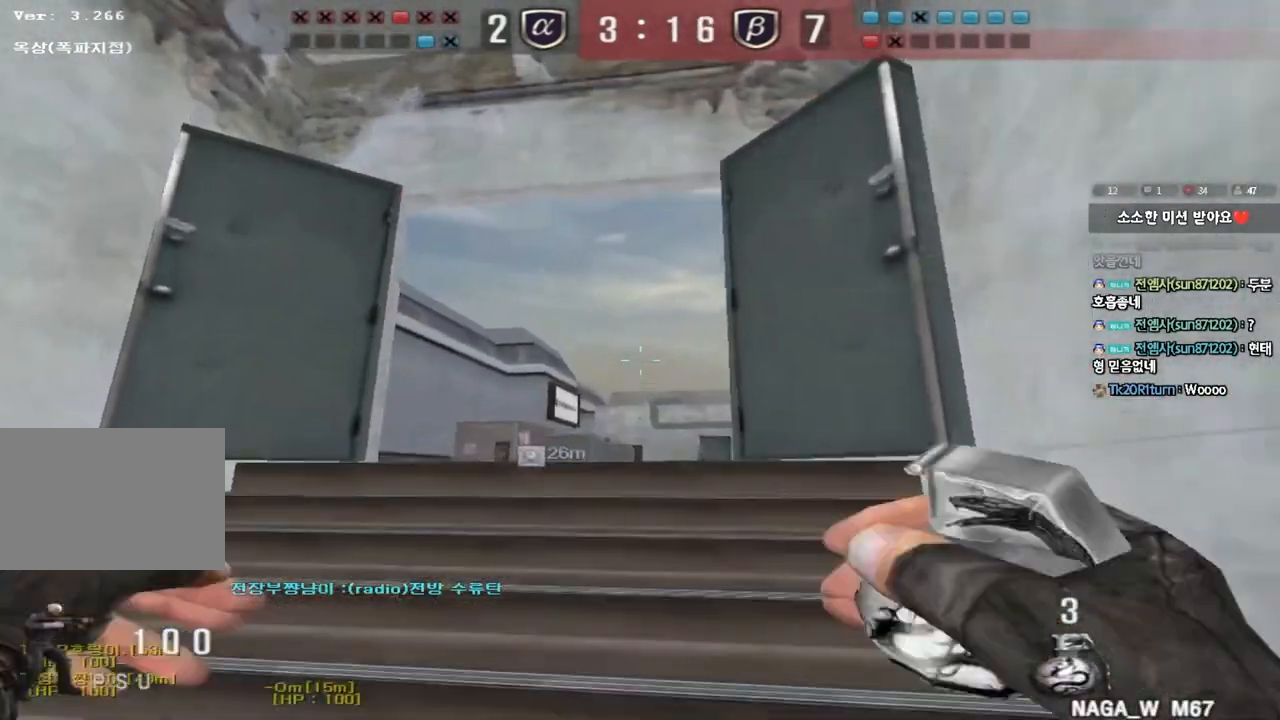
{"keys": ["a", "s"], "events": [[100, "space", "down"], [150, "w", "up"], [233, "space", "up"], [250, "a", "down"], [250, "s", "down"]]}
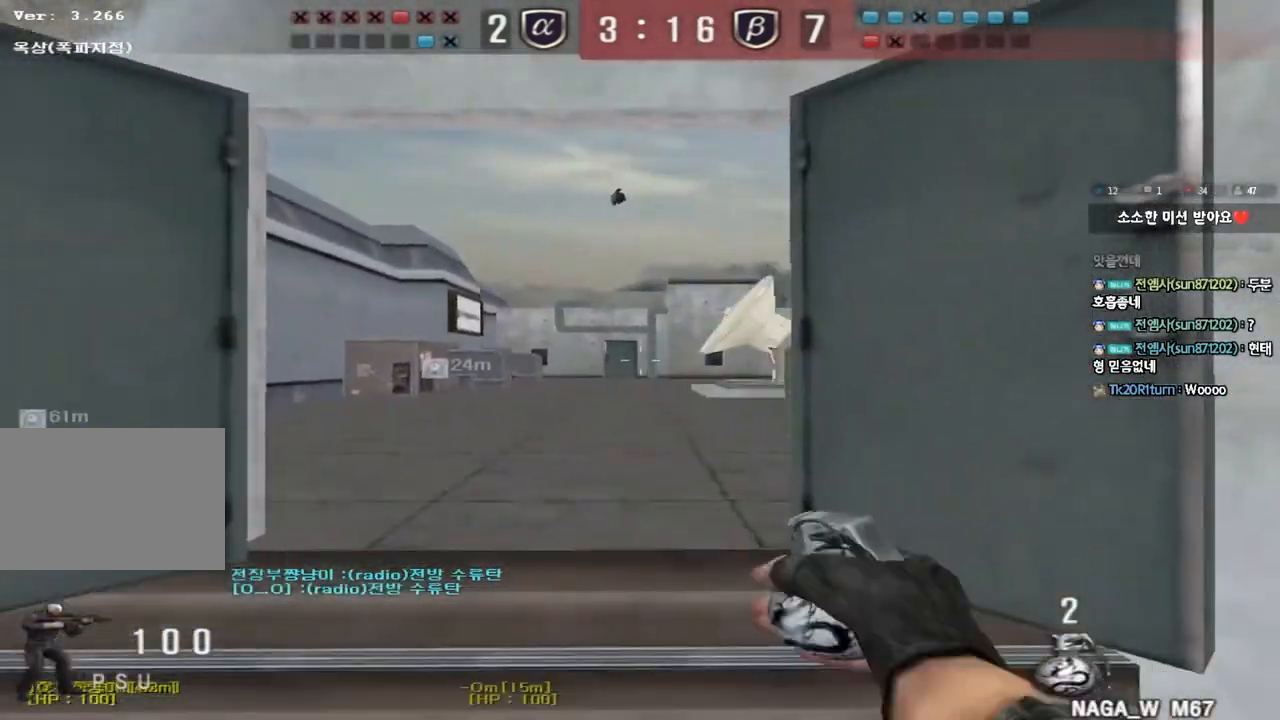
{"keys": ["d", "w"], "events": [[67, "s", "up"], [167, "w", "down"], [400, "a", "up"], [433, "d", "down"]]}
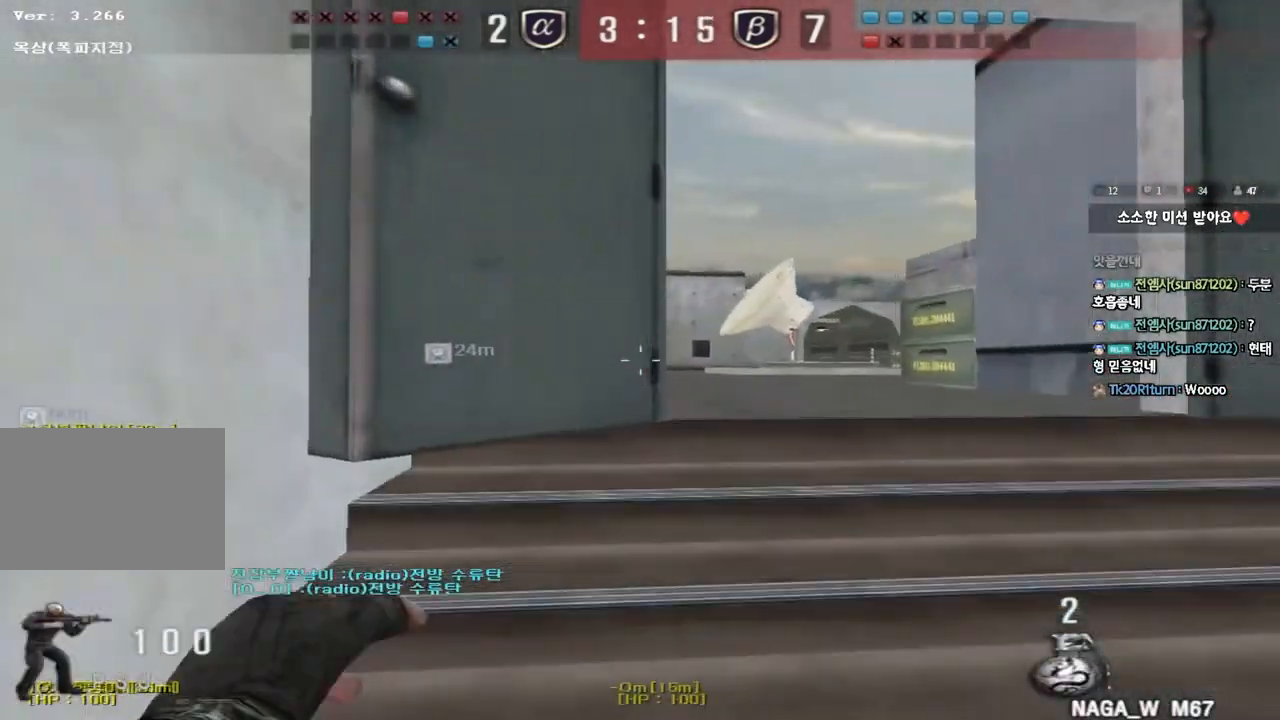
{"keys": ["a"], "events": [[17, "space", "down"], [33, "w", "up"], [133, "s", "down"], [183, "space", "up"], [283, "a", "down"], [300, "d", "up"], [500, "s", "up"]]}
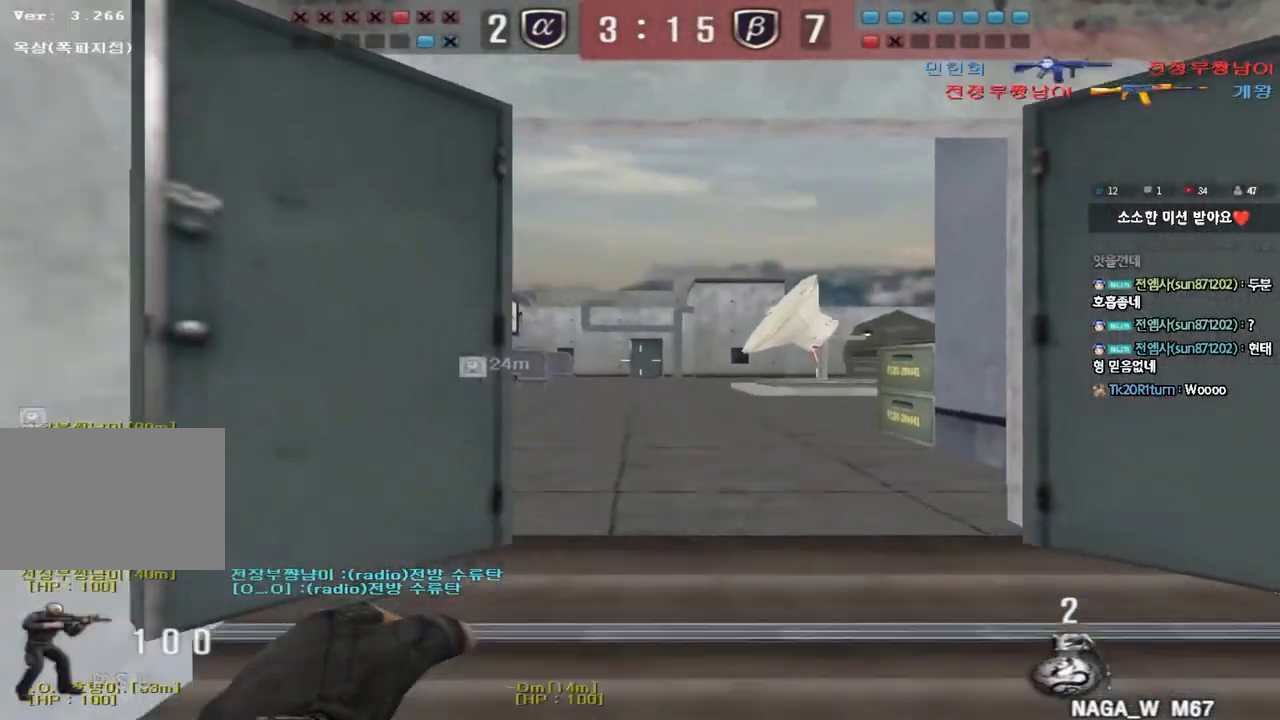
{"keys": ["a", "s", "space"], "events": [[67, "a", "up"], [83, "d", "down"], [83, "w", "down"], [417, "space", "down"], [433, "w", "up"], [450, "d", "up"], [500, "a", "down"], [500, "s", "down"]]}
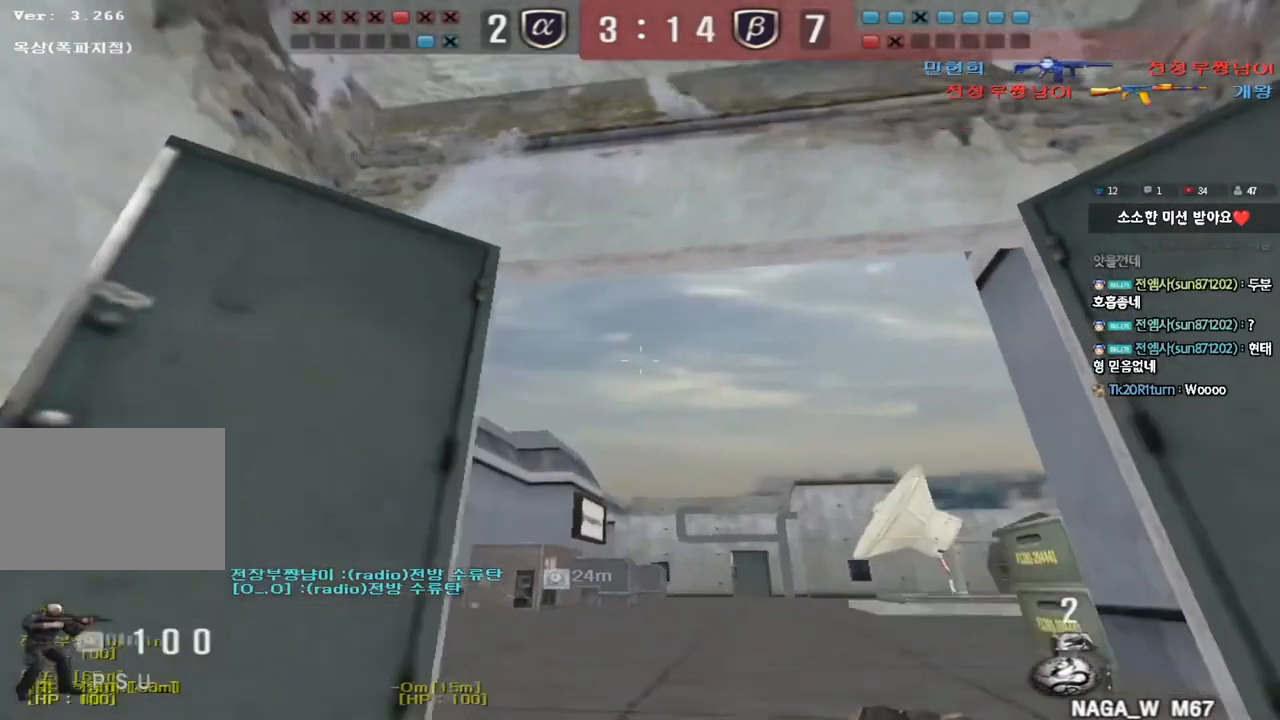
{"keys": [], "events": [[17, "space", "up"], [400, "s", "up"], [450, "a", "up"]]}
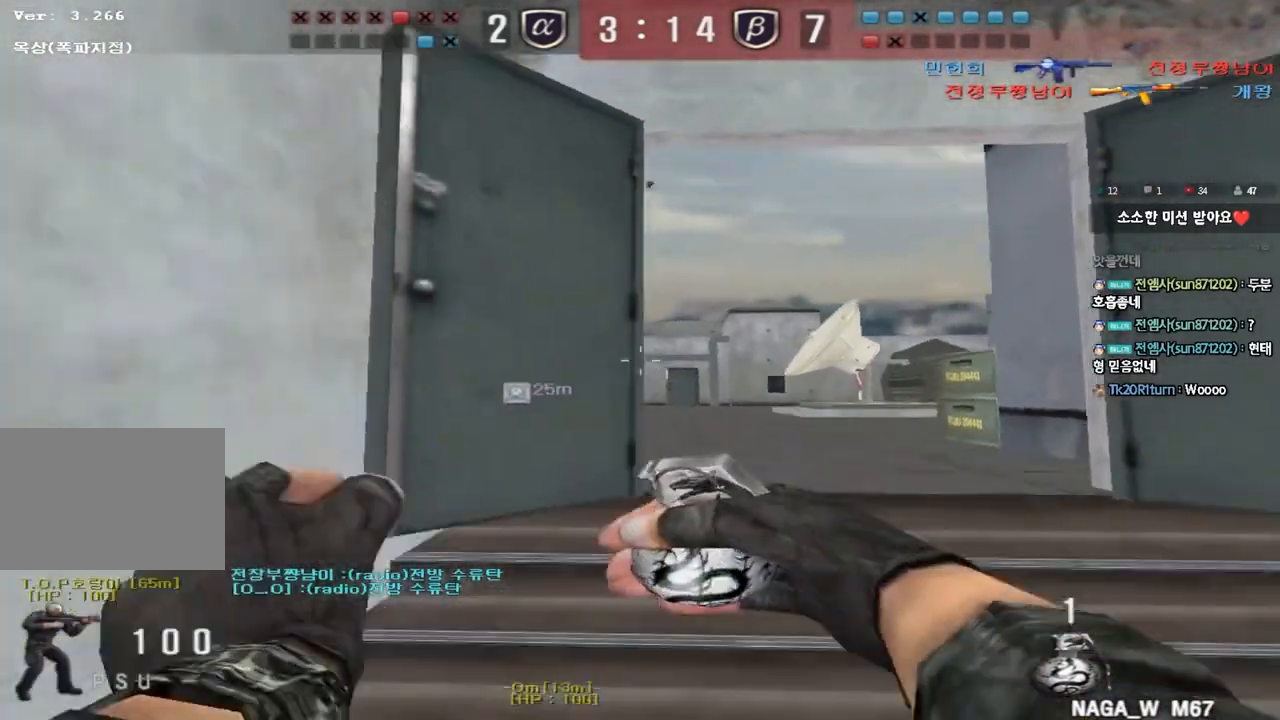
{"keys": ["a", "s"], "events": [[17, "d", "down"], [17, "w", "down"], [367, "d", "up"], [367, "space", "down"], [383, "w", "up"], [450, "a", "down"], [450, "s", "down"], [467, "space", "up"]]}
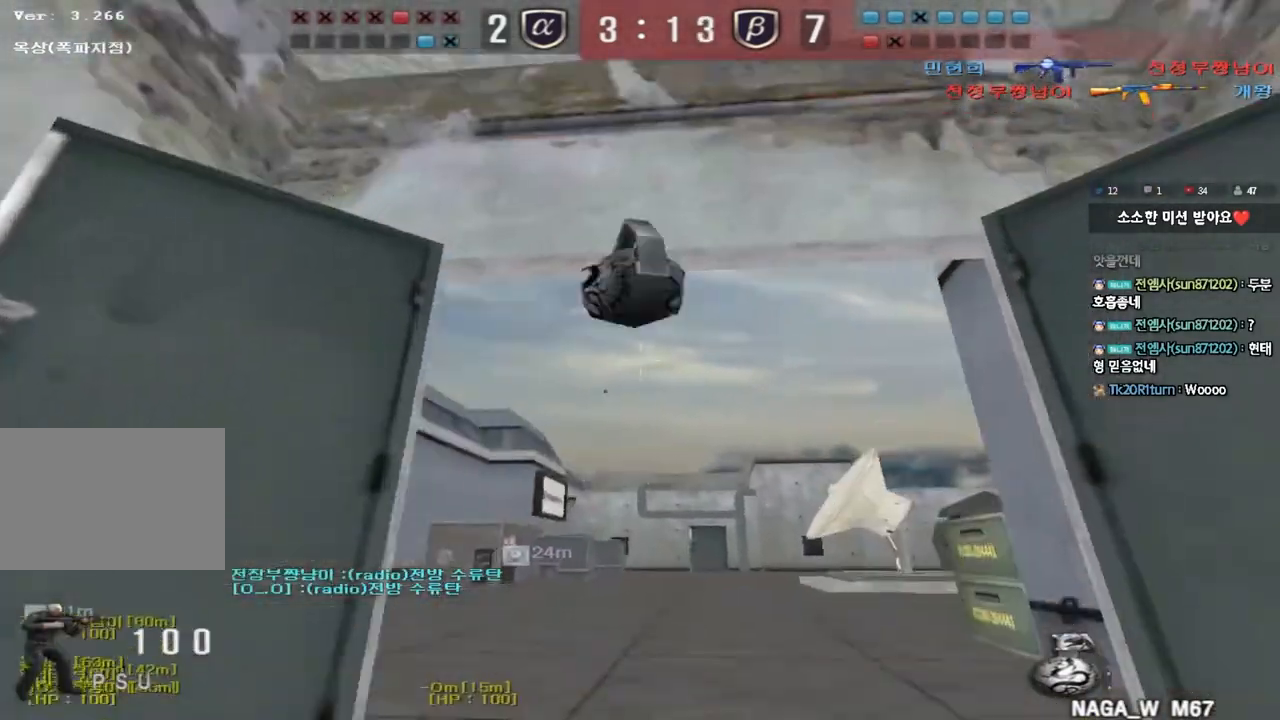
{"keys": ["d", "w"], "events": [[333, "s", "up"], [367, "a", "up"], [417, "d", "down"], [433, "w", "down"]]}
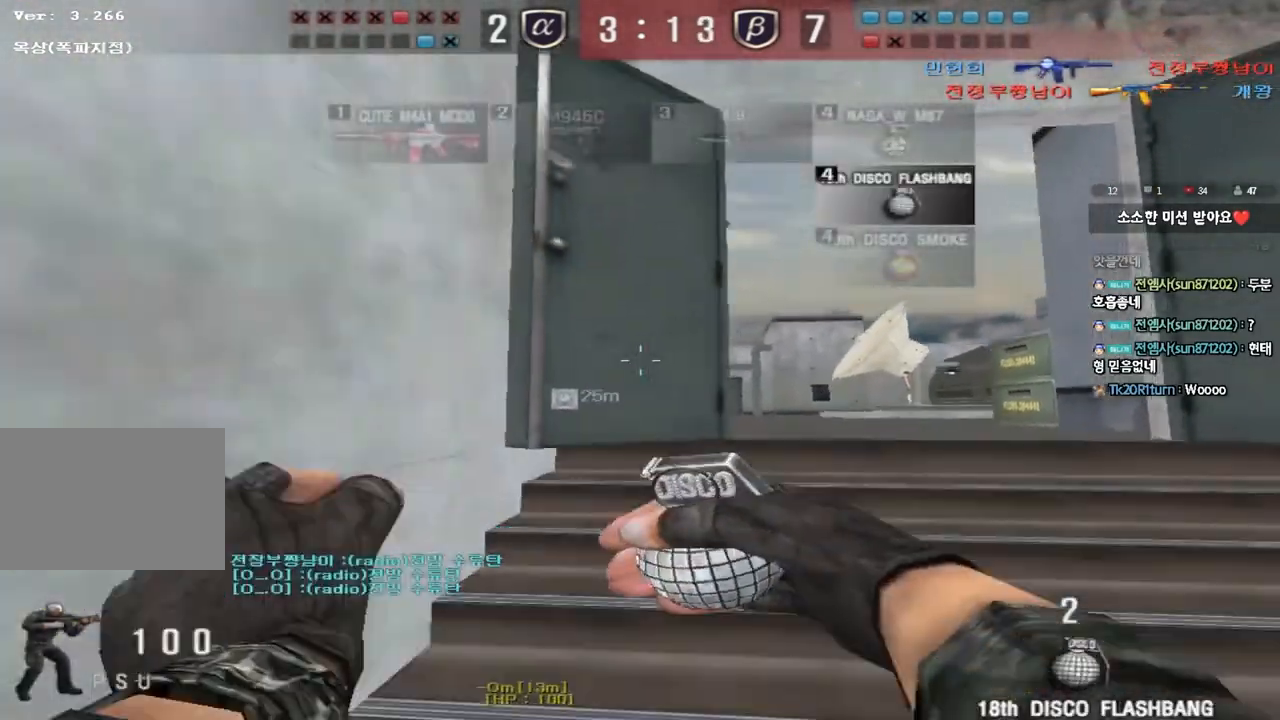
{"keys": ["a", "s"], "events": [[383, "space", "down"], [400, "d", "up"], [400, "w", "up"], [450, "a", "down"], [450, "s", "down"], [467, "space", "up"]]}
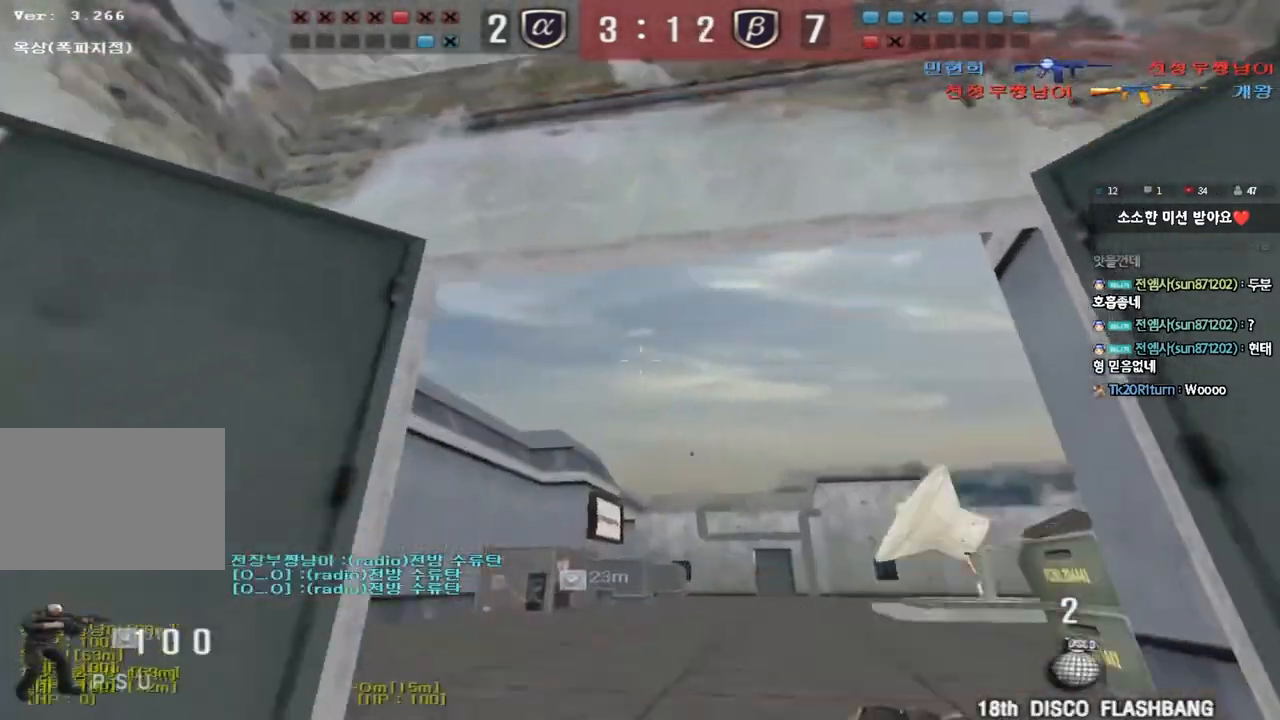
{"keys": ["d", "w"], "events": [[333, "a", "up"], [333, "s", "up"], [383, "w", "down"], [400, "d", "down"]]}